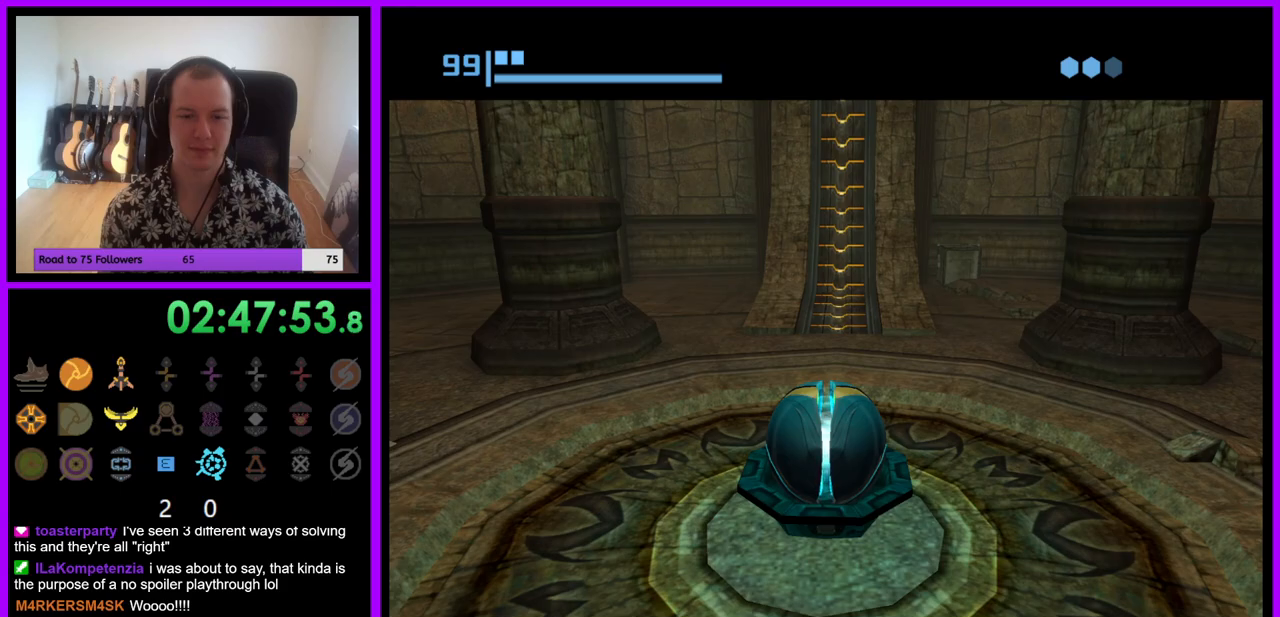
Gameplay with a controller (Nintendo layout); each line is a JSON object with the inputs held at the frame after it. "events" lists button and stick changes between this image and that frame as [ms after this image, input, new state], when the widget could be followed in between. Not read: L3 R3.
{"buttons": [], "left_stick": "up", "right_stick": "center", "events": []}
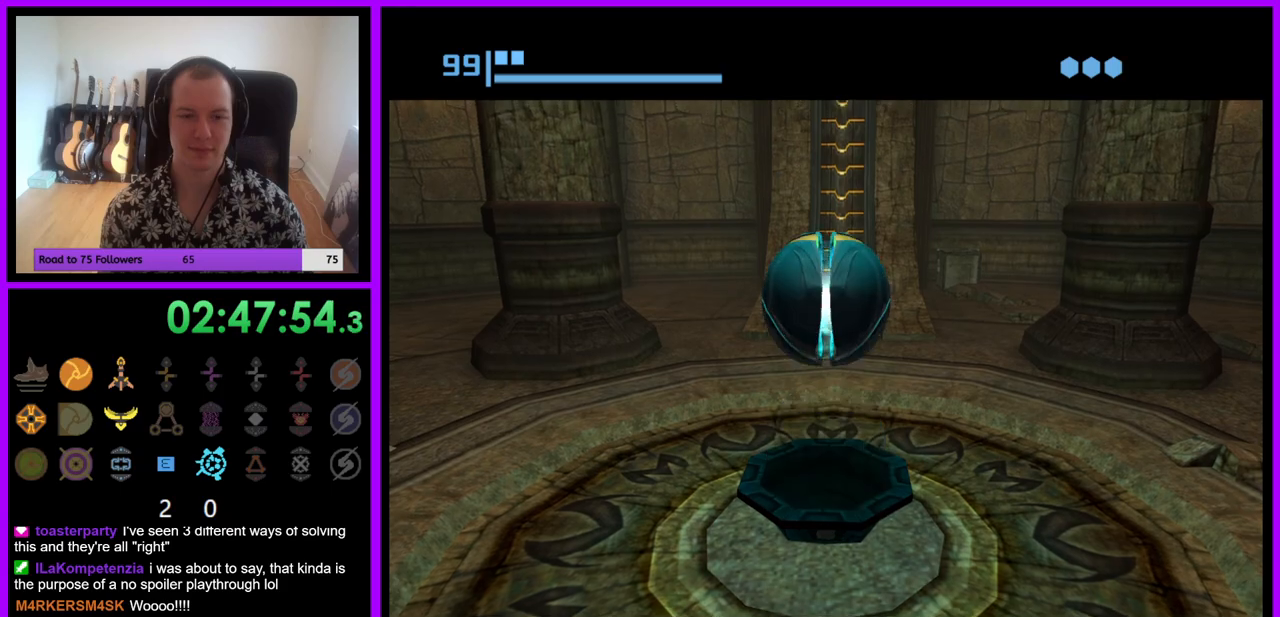
{"buttons": [], "left_stick": "up", "right_stick": "center", "events": []}
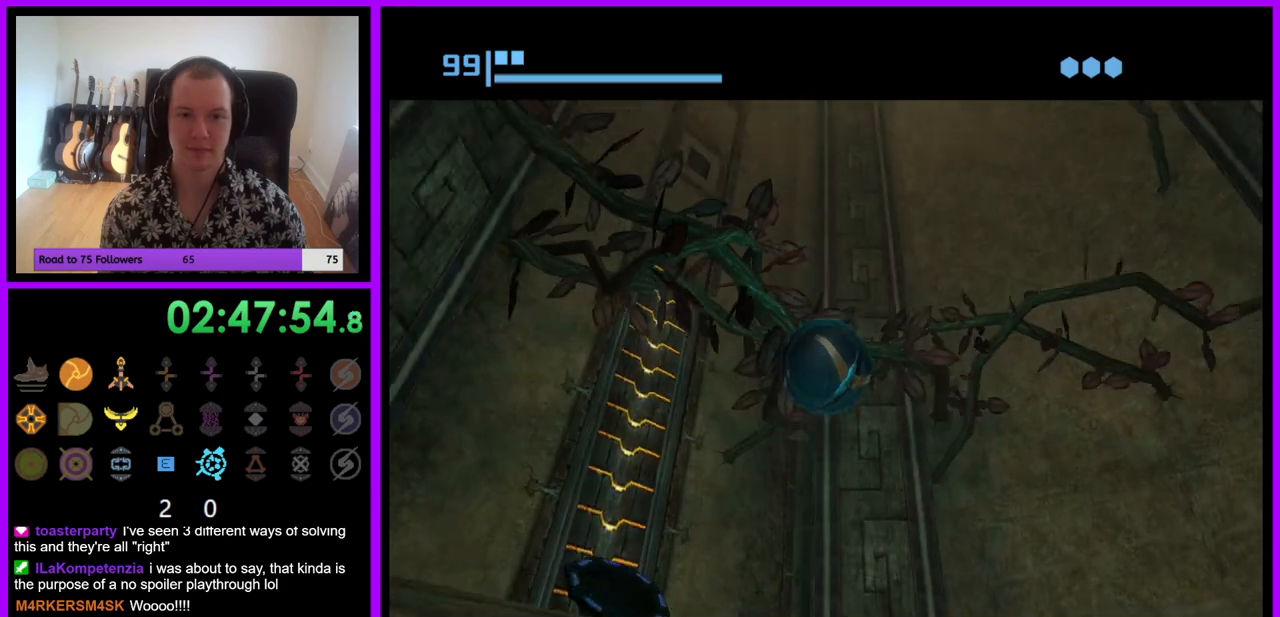
{"buttons": [], "left_stick": "up-left", "right_stick": "center", "events": [[233, "left_stick", "up-left"]]}
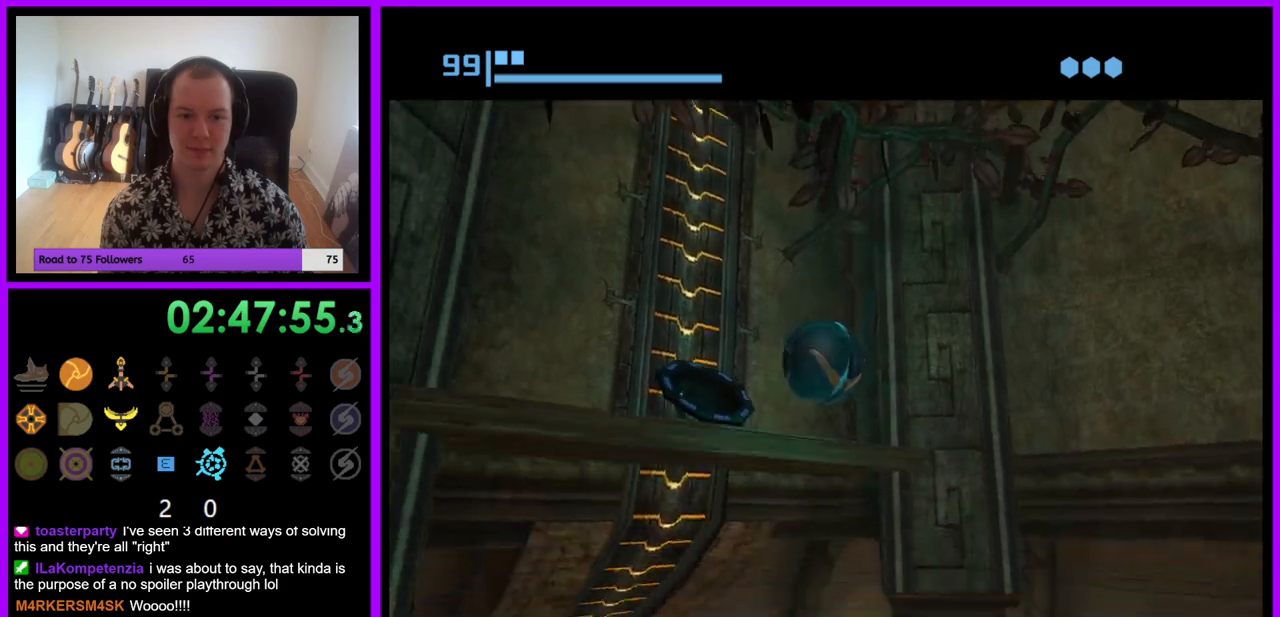
{"buttons": [], "left_stick": "up-left", "right_stick": "center", "events": []}
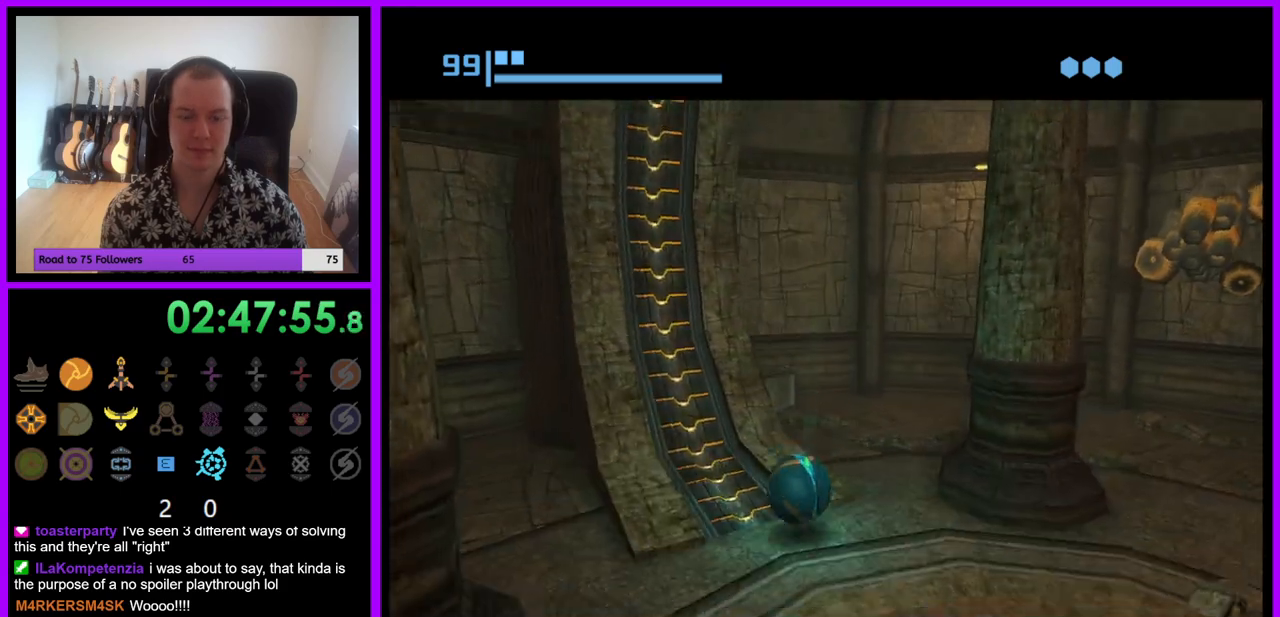
{"buttons": [], "left_stick": "down-right", "right_stick": "center", "events": [[33, "left_stick", "center"], [383, "left_stick", "down-right"]]}
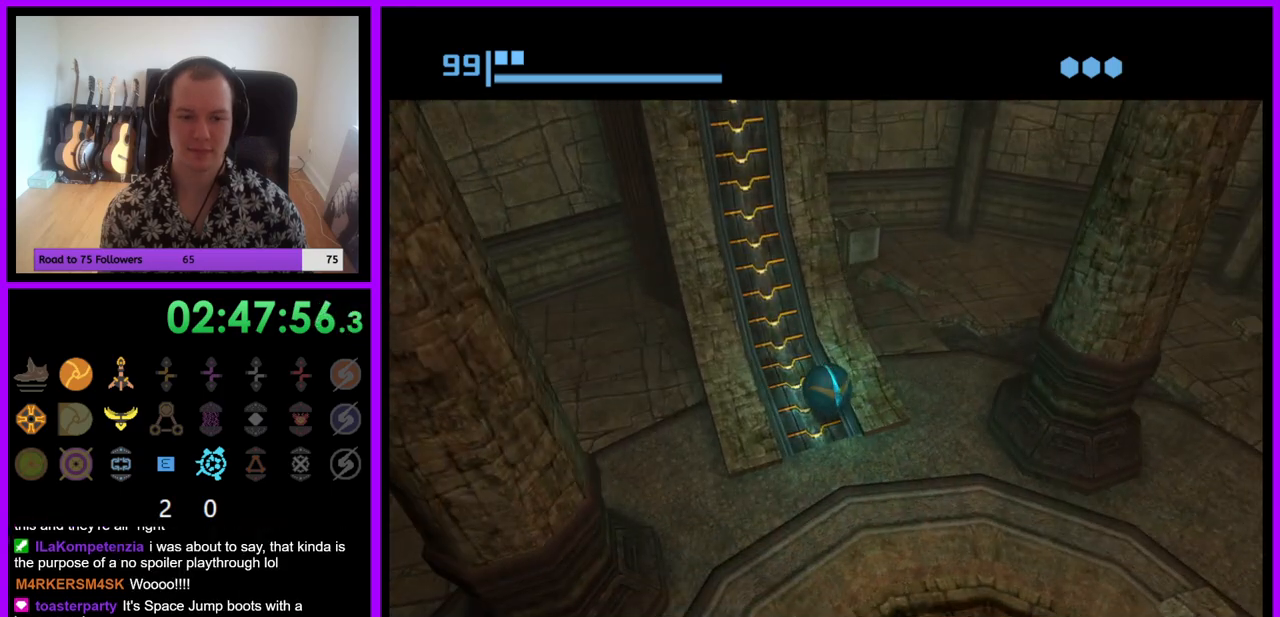
{"buttons": [], "left_stick": "up", "right_stick": "center", "events": [[433, "left_stick", "center"], [500, "left_stick", "up"]]}
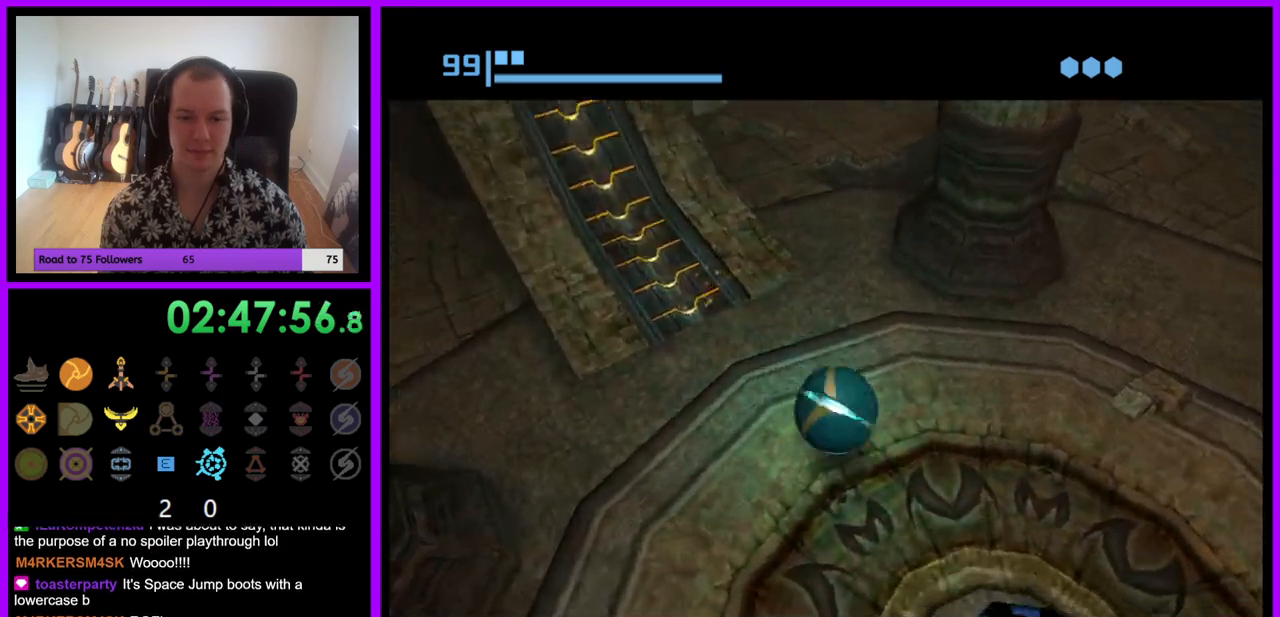
{"buttons": [], "left_stick": "center", "right_stick": "center", "events": [[133, "X", "down"], [200, "left_stick", "center"], [250, "X", "up"]]}
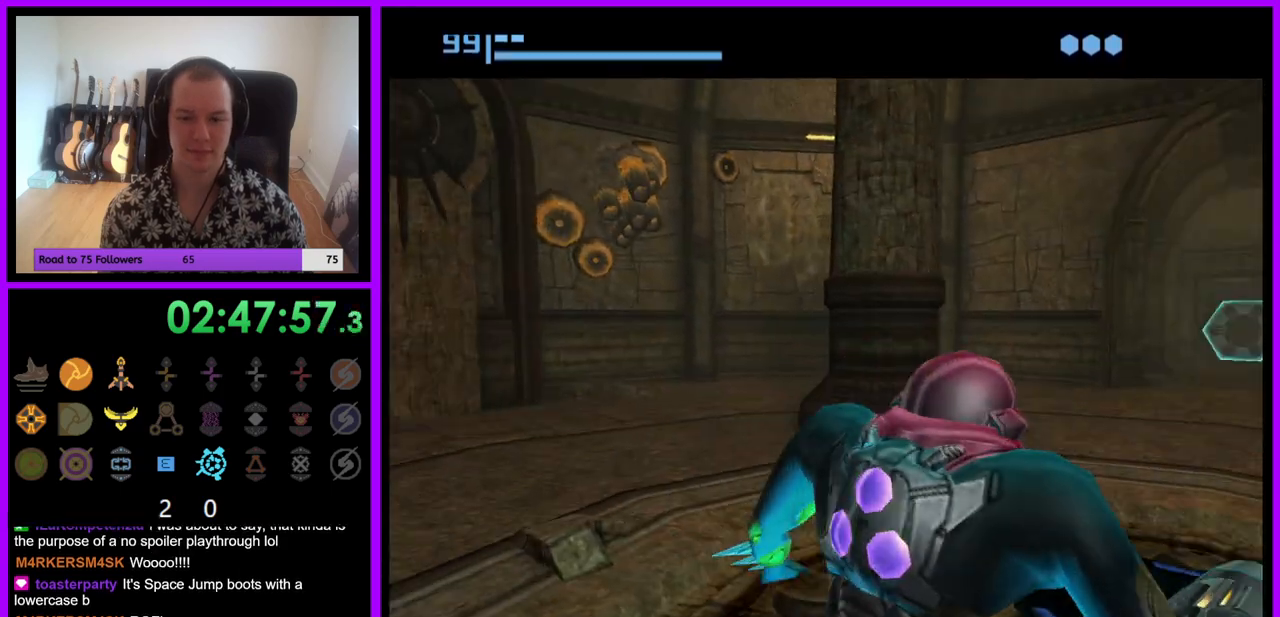
{"buttons": [], "left_stick": "up", "right_stick": "center", "events": [[467, "left_stick", "up"]]}
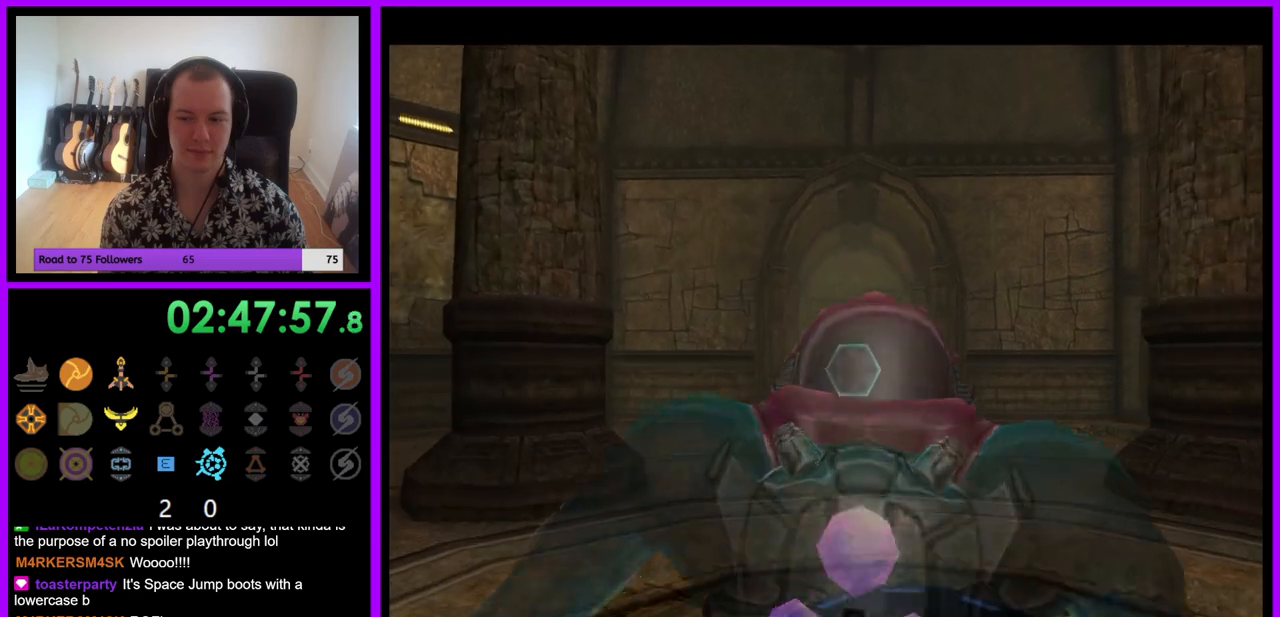
{"buttons": ["L1"], "left_stick": "up", "right_stick": "center", "events": [[17, "left_stick", "up-right"], [333, "left_stick", "up"], [350, "B", "down"], [417, "L1", "down"], [433, "B", "up"]]}
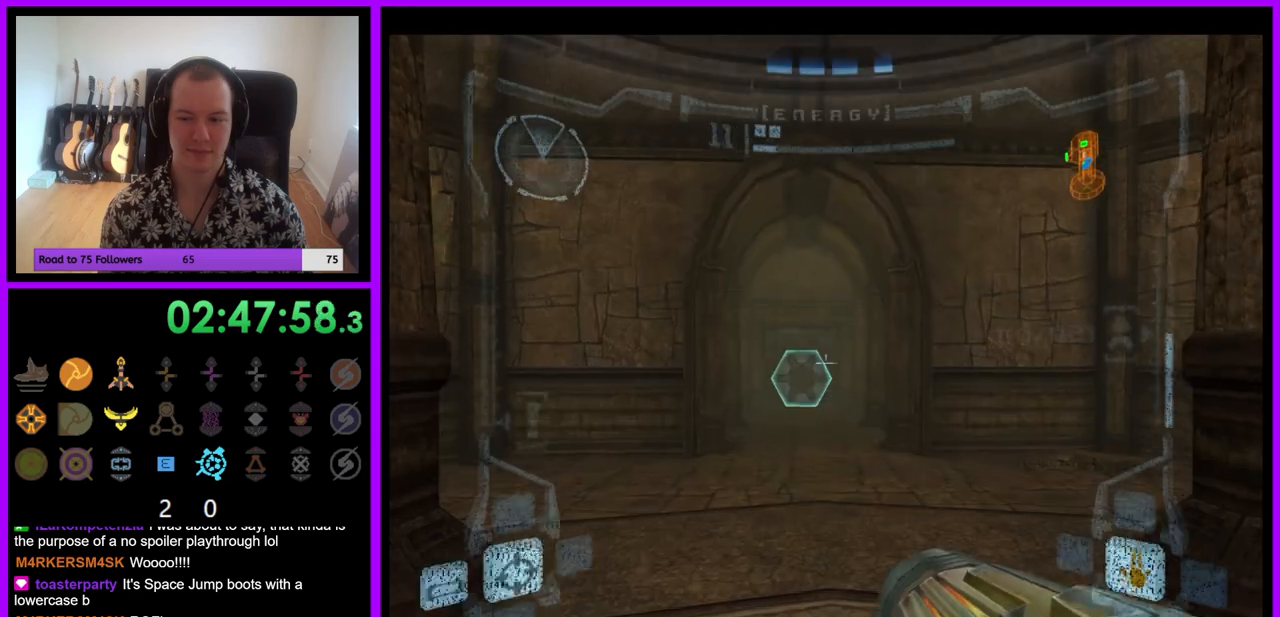
{"buttons": ["L1"], "left_stick": "up", "right_stick": "center", "events": [[133, "left_stick", "up-right"], [250, "left_stick", "center"], [500, "left_stick", "up"]]}
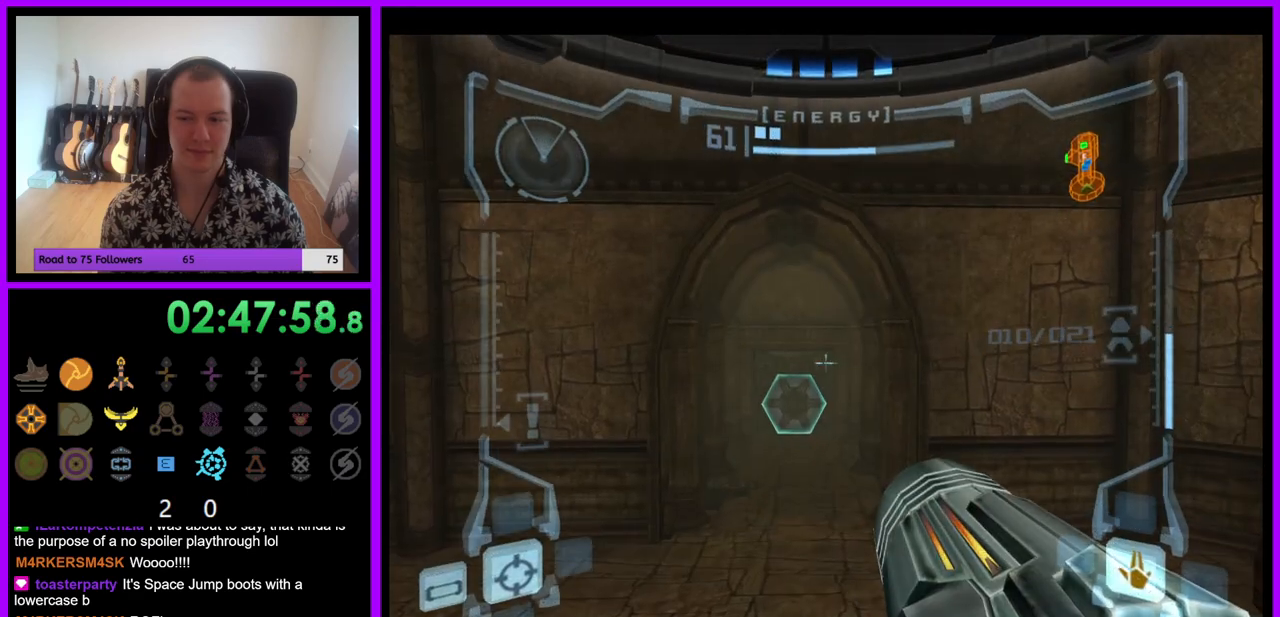
{"buttons": [], "left_stick": "left", "right_stick": "center", "events": [[150, "left_stick", "center"], [300, "L1", "up"], [433, "left_stick", "left"]]}
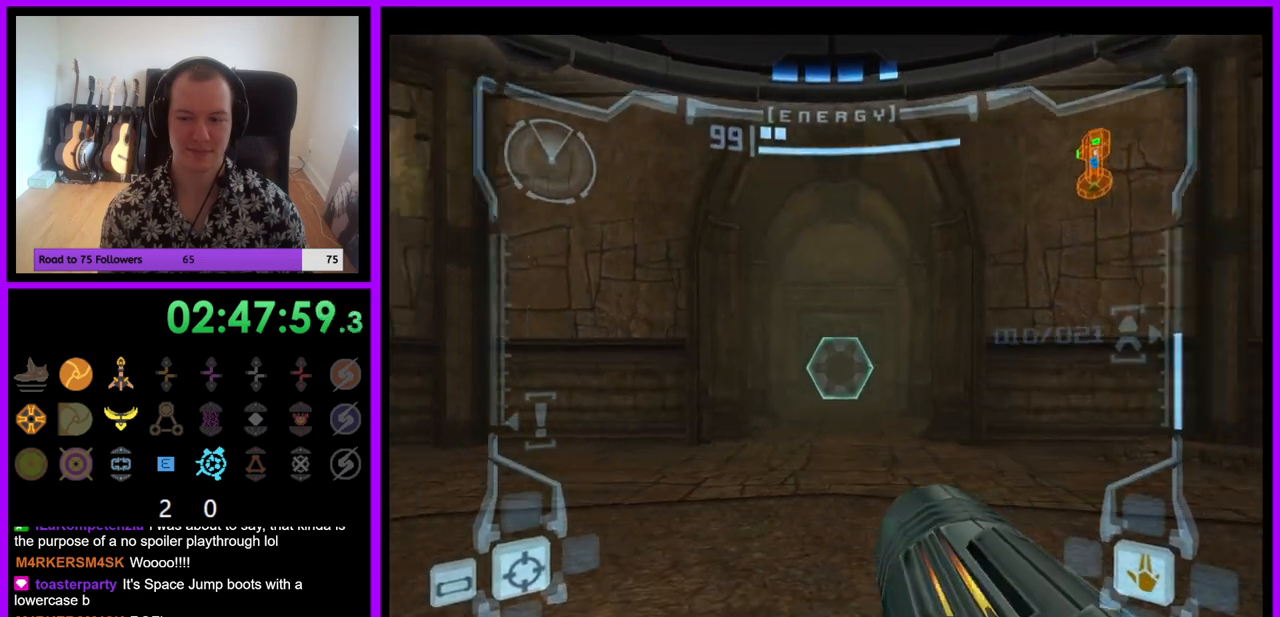
{"buttons": [], "left_stick": "left", "right_stick": "center", "events": []}
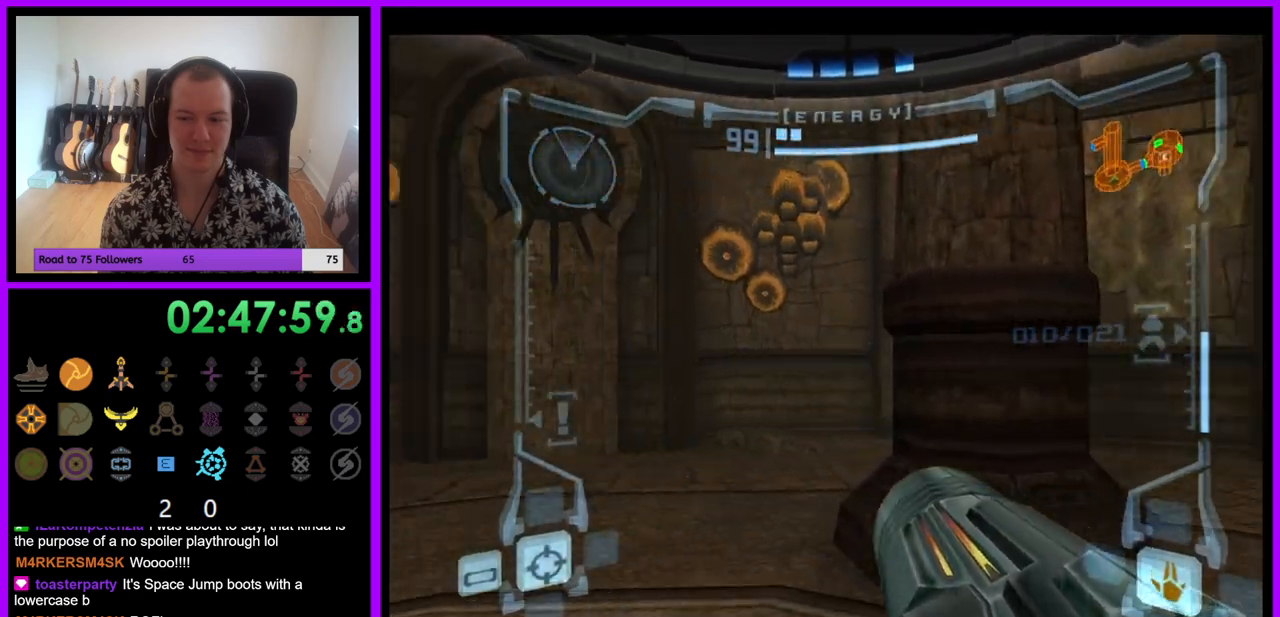
{"buttons": [], "left_stick": "center", "right_stick": "center", "events": [[67, "X", "down"], [117, "left_stick", "center"], [133, "X", "up"]]}
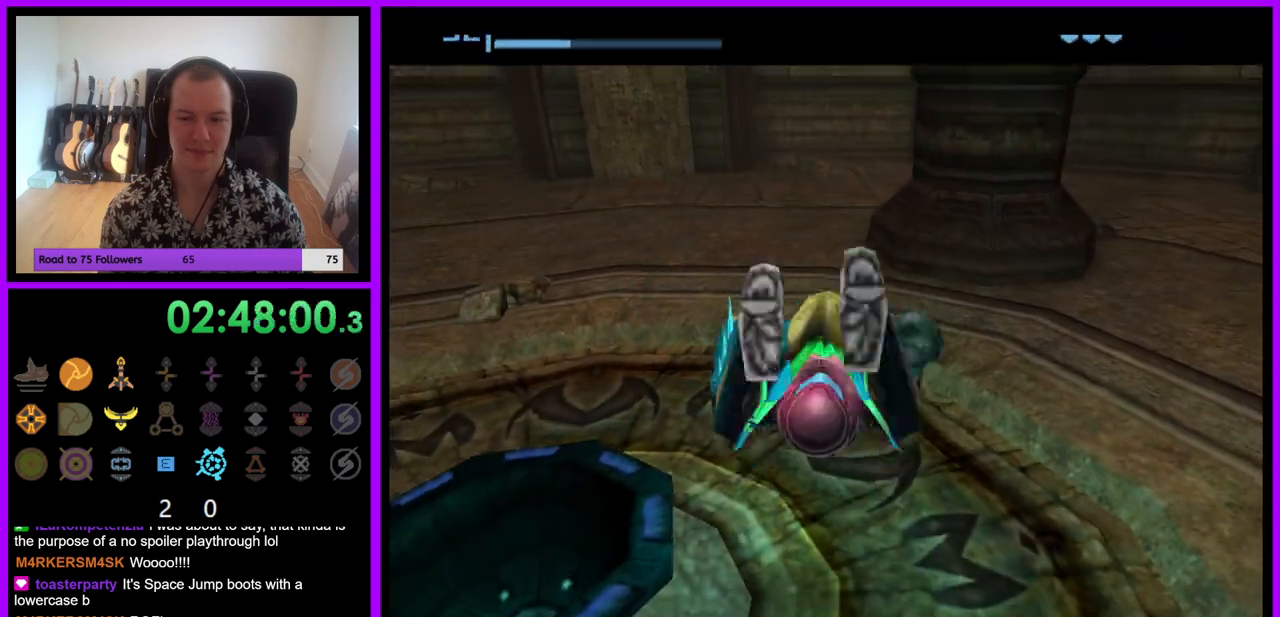
{"buttons": [], "left_stick": "center", "right_stick": "center", "events": []}
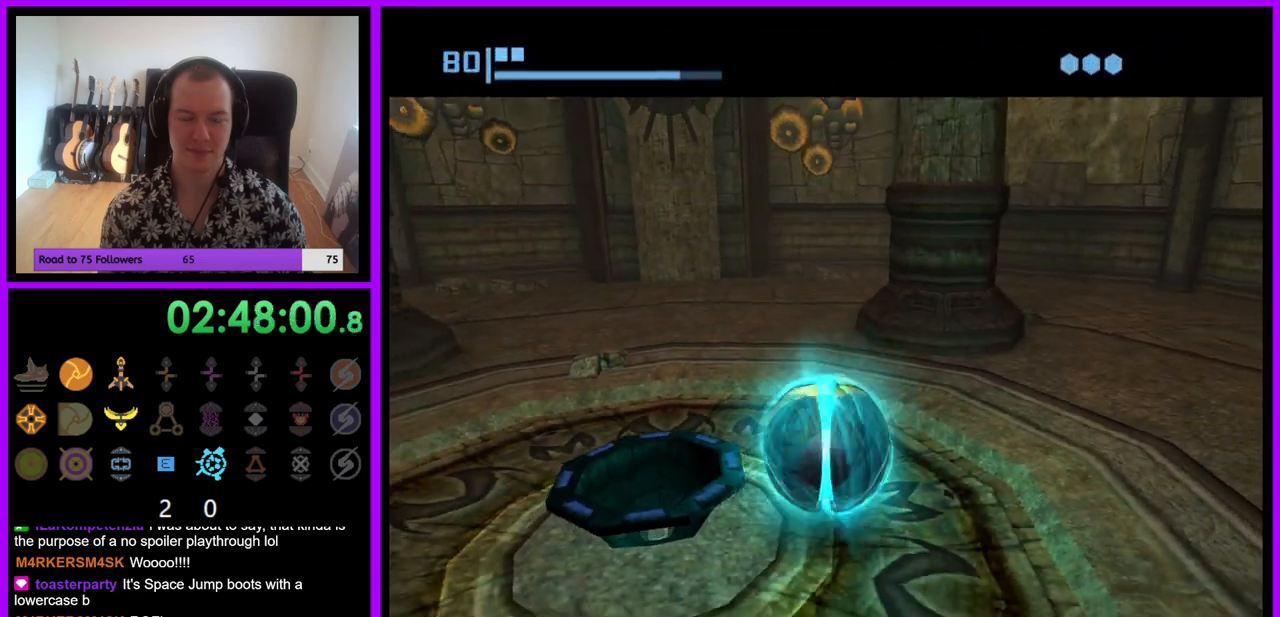
{"buttons": [], "left_stick": "center", "right_stick": "center", "events": [[100, "A", "down"], [200, "A", "up"]]}
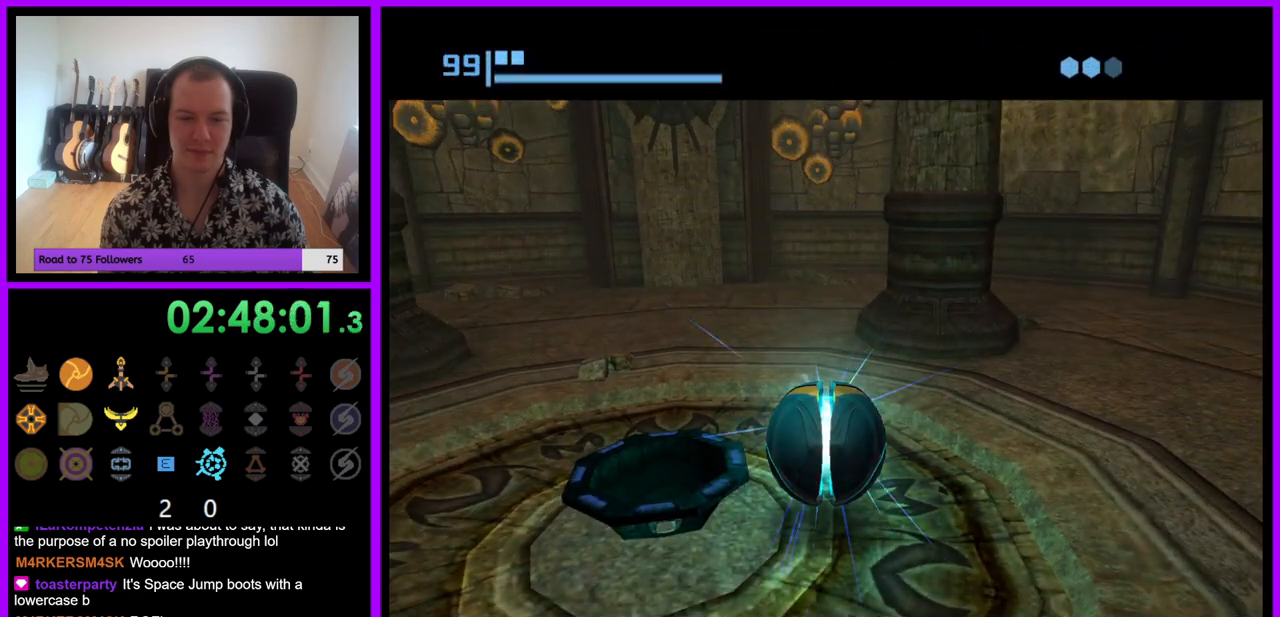
{"buttons": [], "left_stick": "center", "right_stick": "center", "events": [[33, "X", "down"], [83, "X", "up"], [317, "left_stick", "left"], [450, "left_stick", "center"]]}
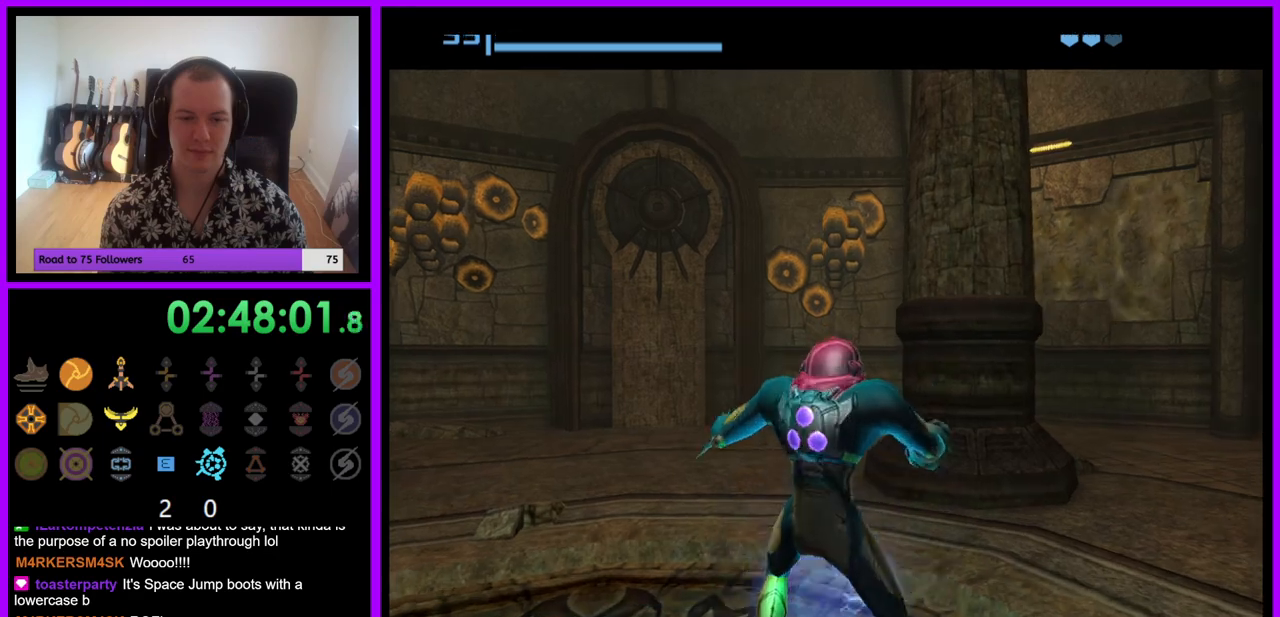
{"buttons": [], "left_stick": "left", "right_stick": "center"}
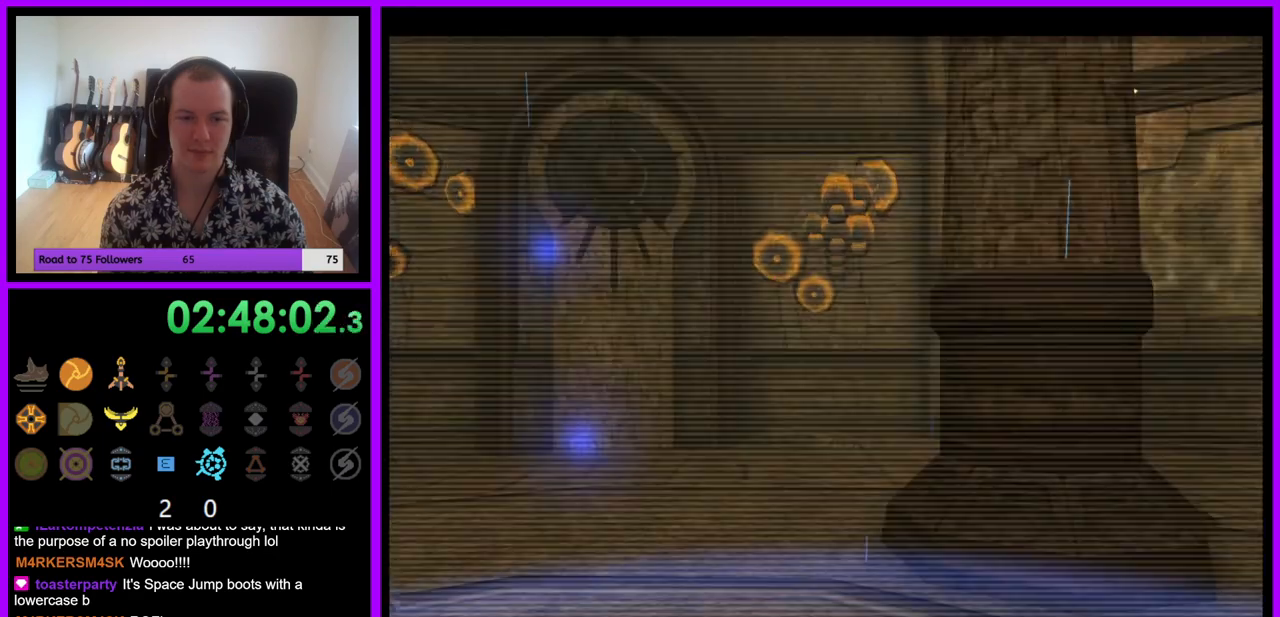
{"buttons": [], "left_stick": "left", "right_stick": "center", "events": [[33, "Z", "down"], [83, "Z", "up"]]}
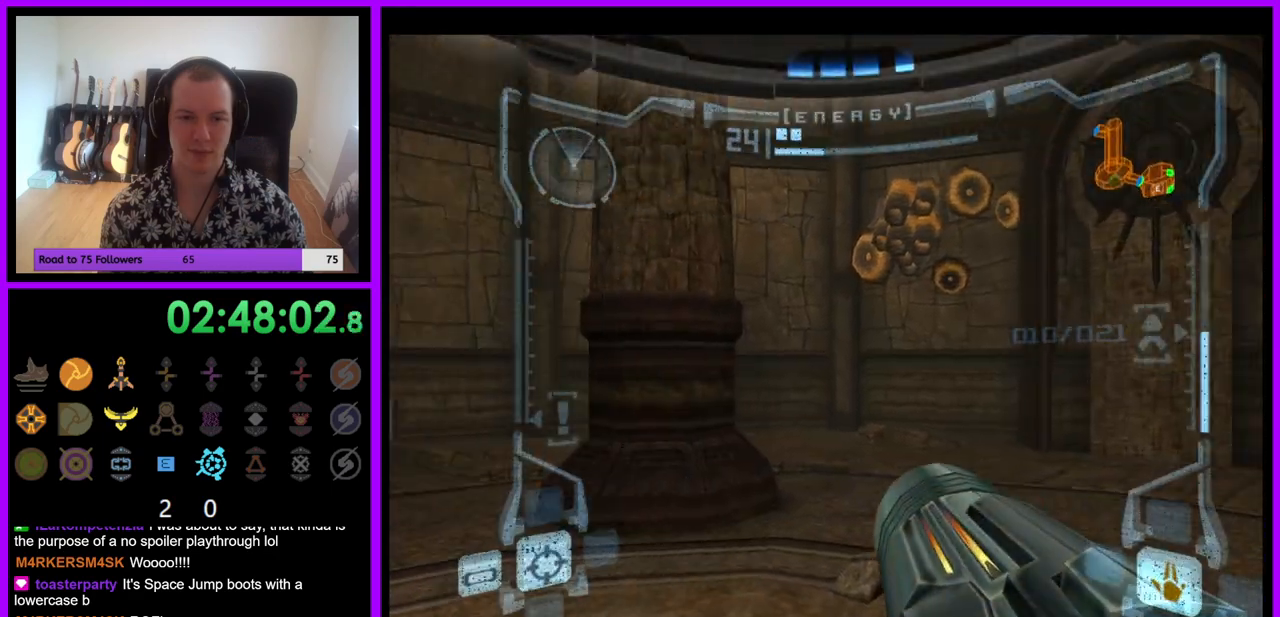
{"buttons": [], "left_stick": "left", "right_stick": "center", "events": [[133, "B", "down"], [250, "B", "up"], [283, "left_stick", "center"], [433, "left_stick", "left"]]}
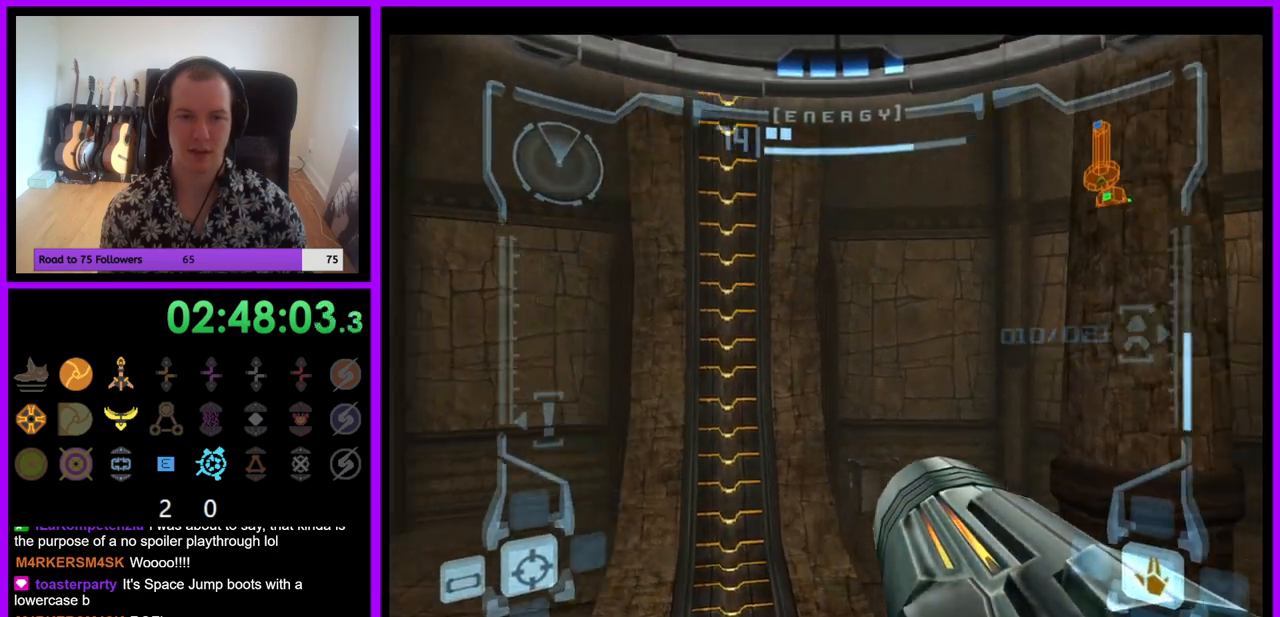
{"buttons": ["L1"], "left_stick": "up", "right_stick": "center", "events": [[83, "left_stick", "center"], [150, "L1", "down"], [183, "left_stick", "up"], [383, "left_stick", "center"], [483, "left_stick", "up"]]}
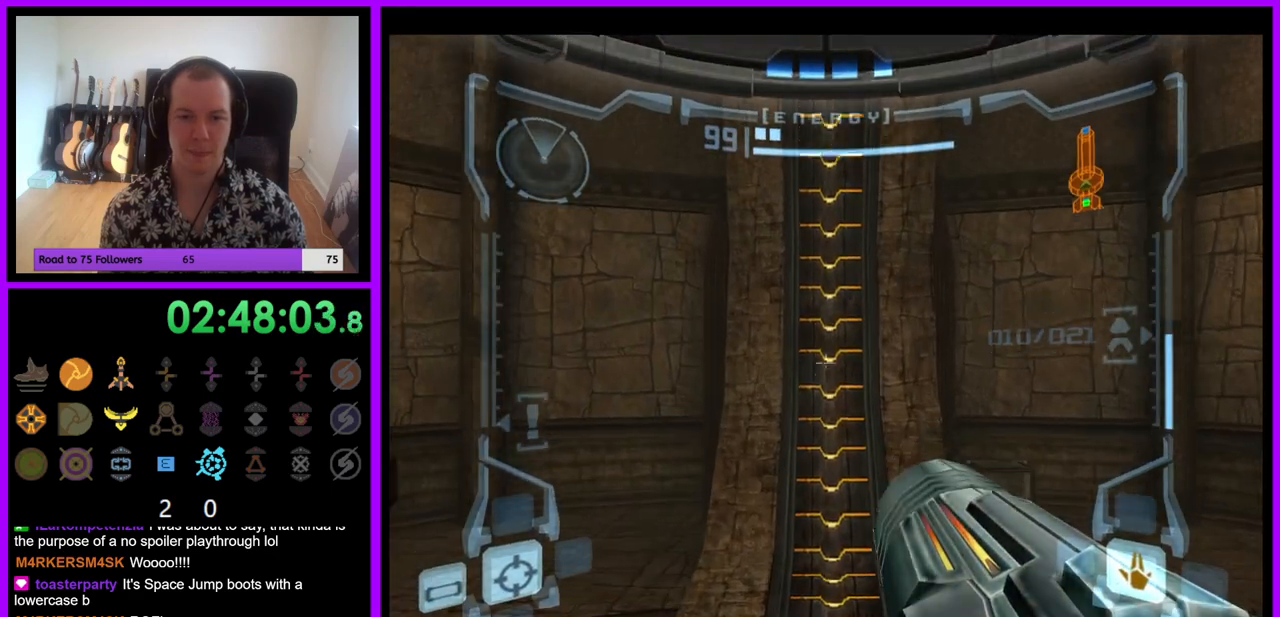
{"buttons": [], "left_stick": "center", "right_stick": "center", "events": [[67, "left_stick", "center"], [200, "X", "down"], [300, "X", "up"], [350, "L1", "up"]]}
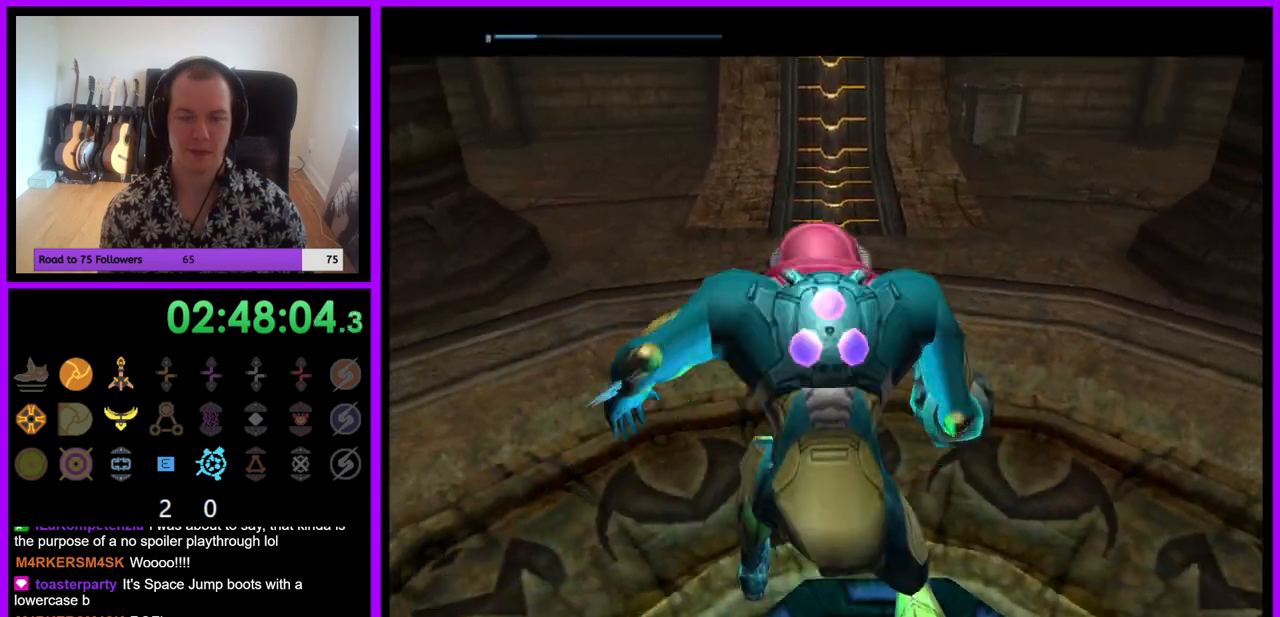
{"buttons": [], "left_stick": "center", "right_stick": "center", "events": []}
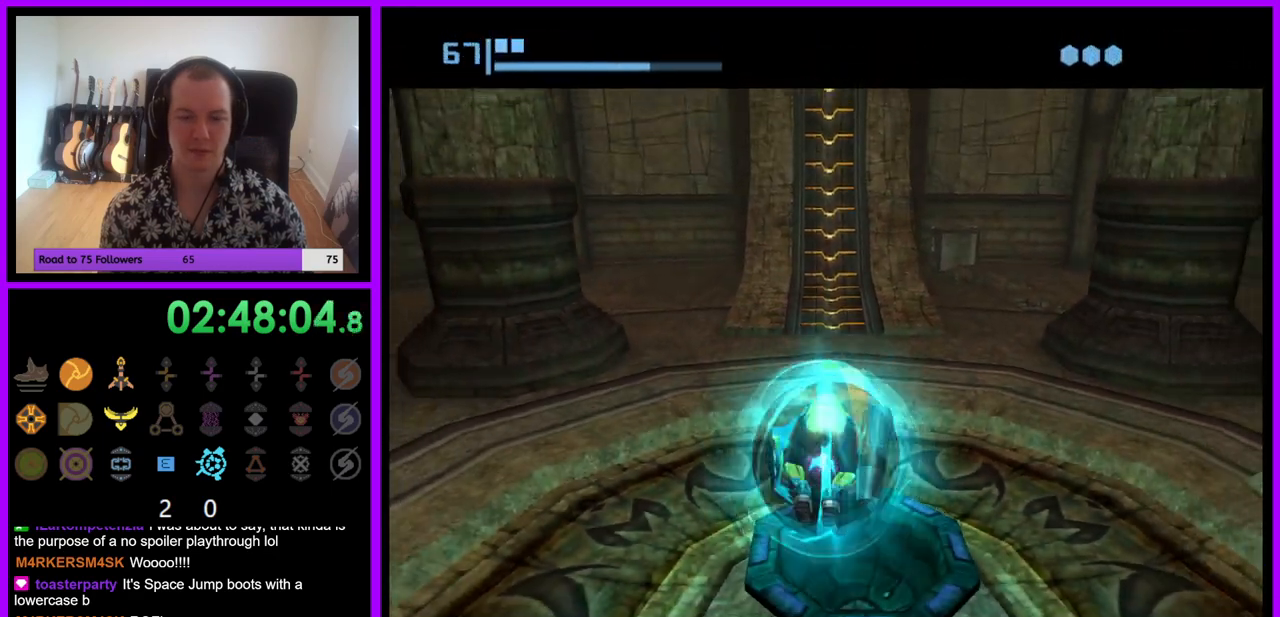
{"buttons": ["A"], "left_stick": "center", "right_stick": "center", "events": [[500, "A", "down"]]}
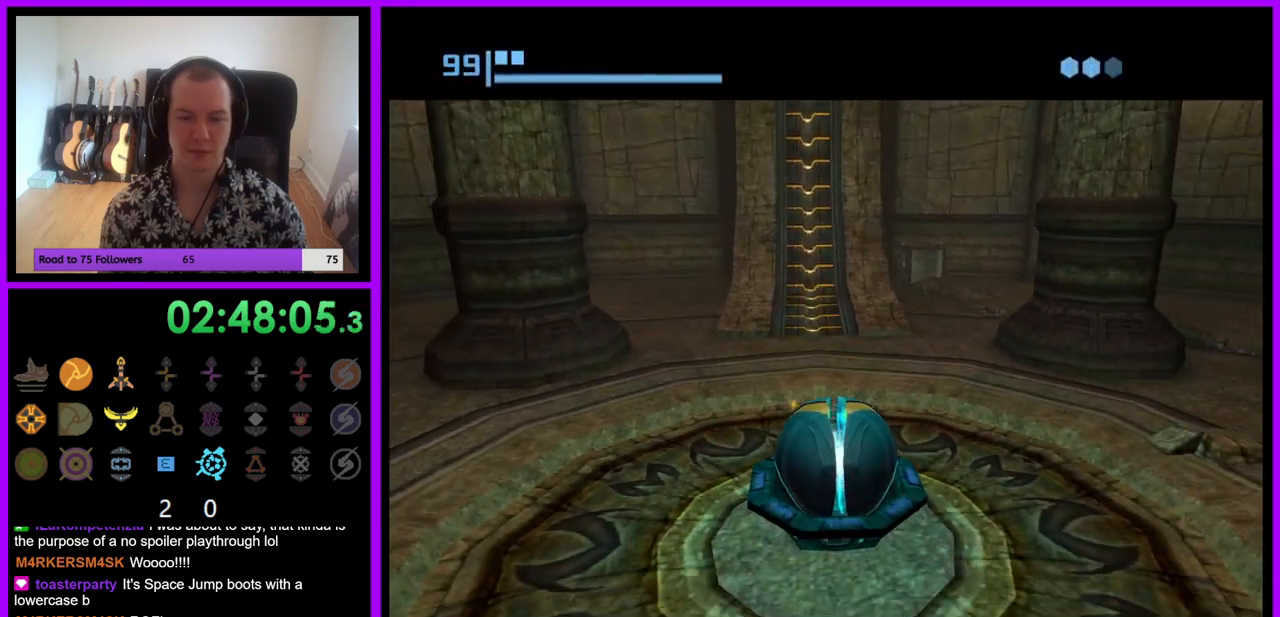
{"buttons": [], "left_stick": "up", "right_stick": "center", "events": [[50, "left_stick", "up"], [67, "A", "up"]]}
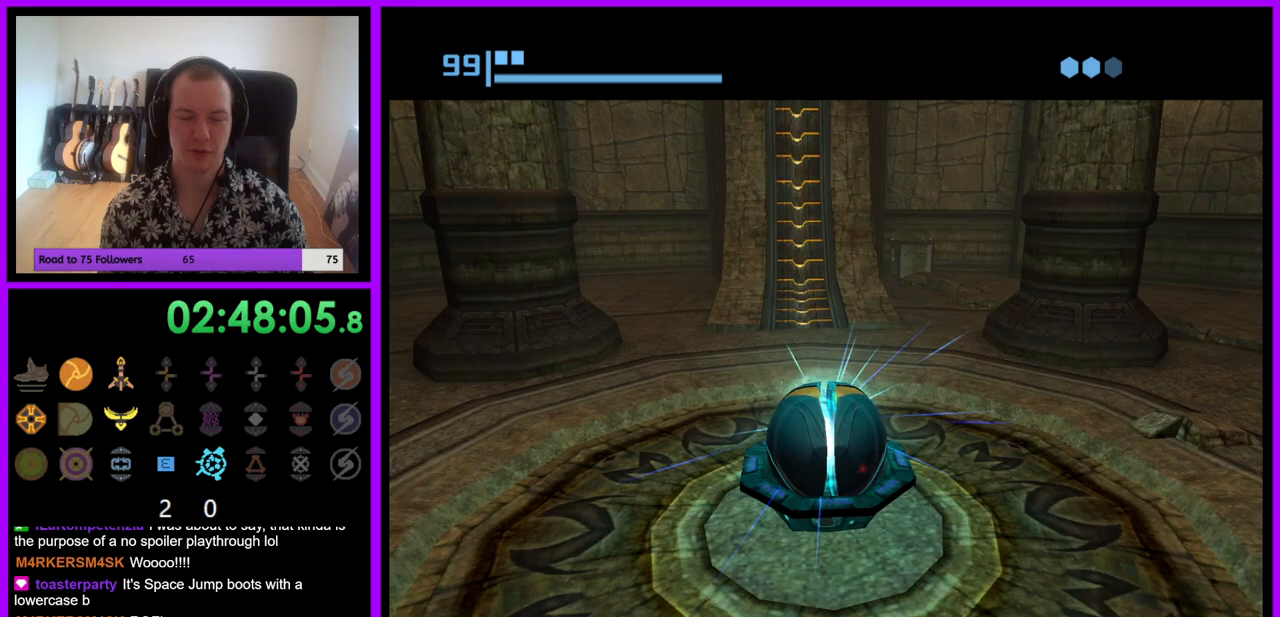
{"buttons": [], "left_stick": "up", "right_stick": "center", "events": []}
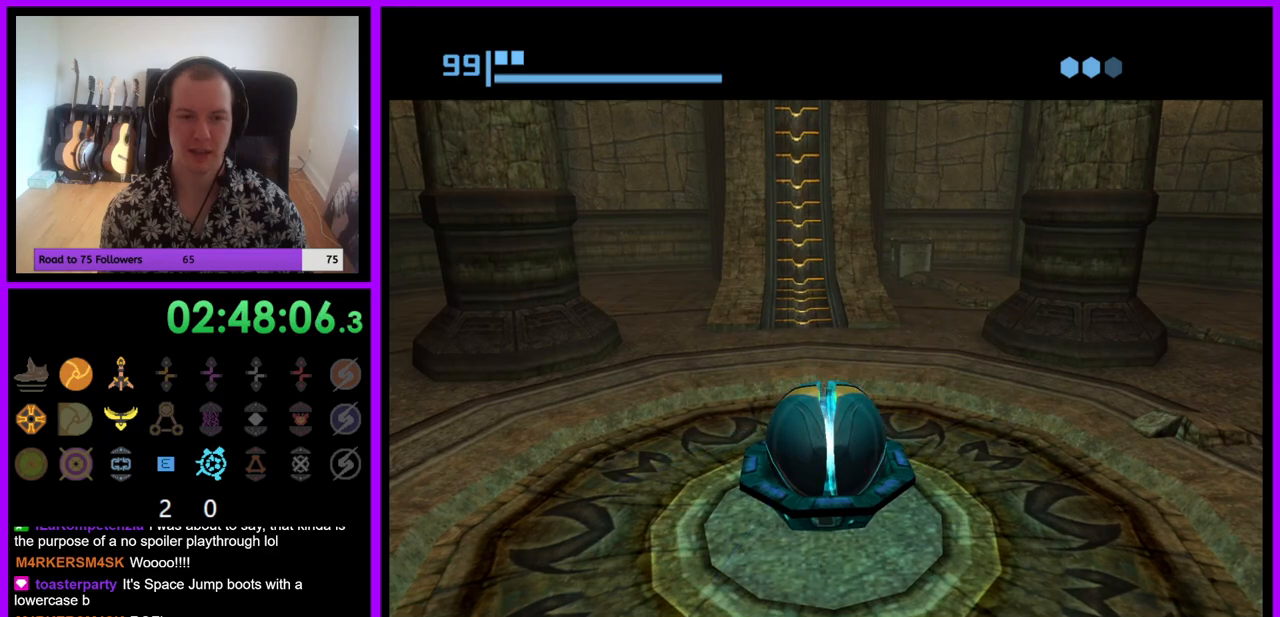
{"buttons": [], "left_stick": "up", "right_stick": "center", "events": []}
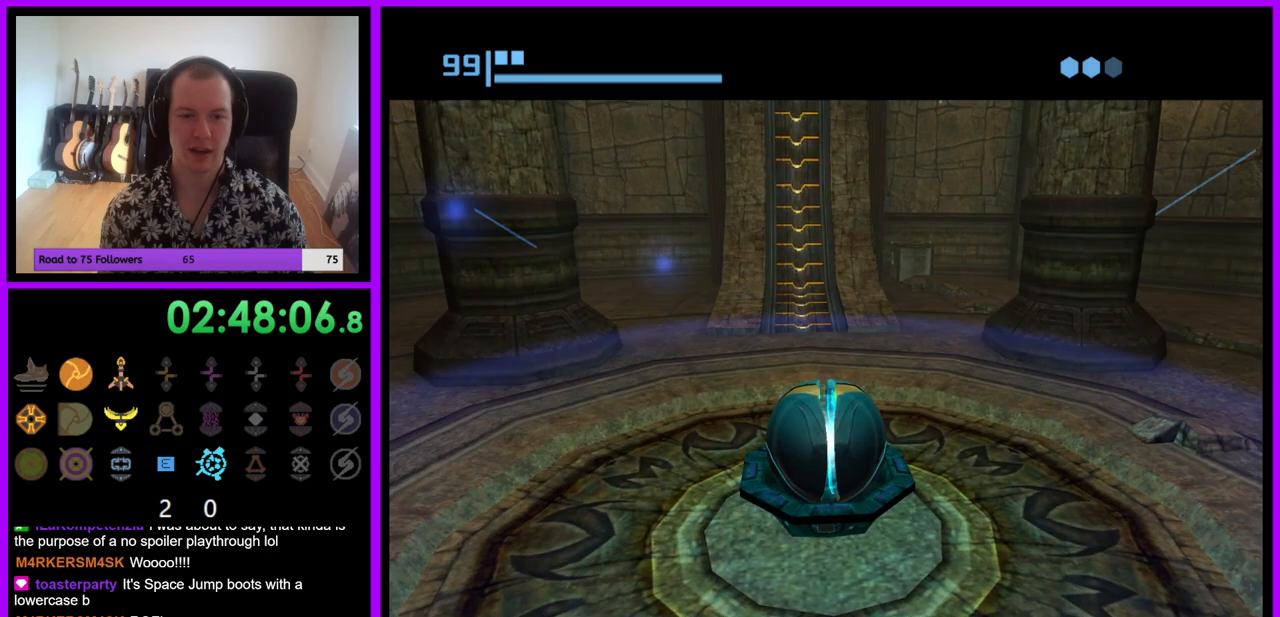
{"buttons": [], "left_stick": "up", "right_stick": "center", "events": []}
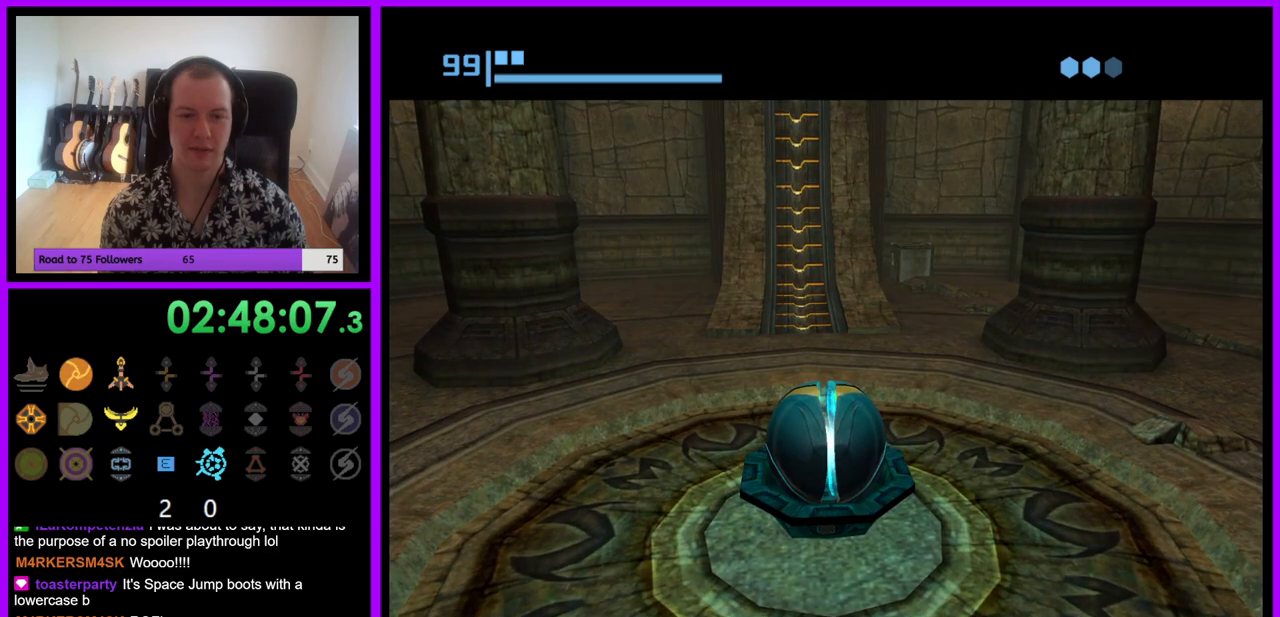
{"buttons": [], "left_stick": "up", "right_stick": "center", "events": []}
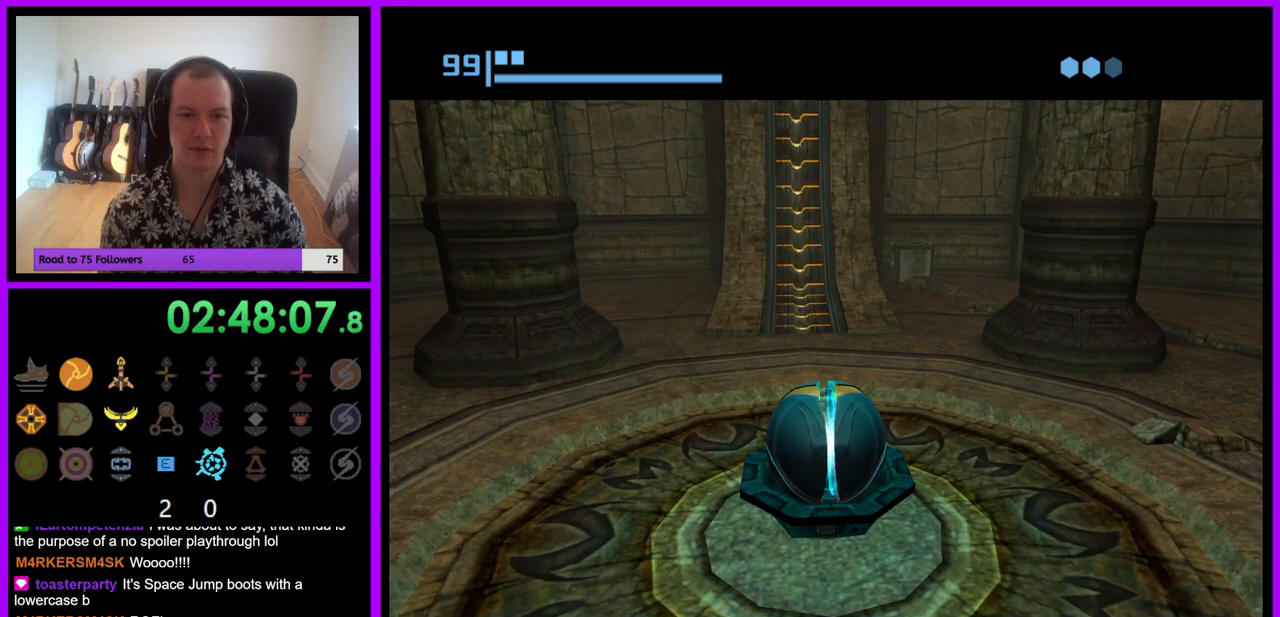
{"buttons": [], "left_stick": "up", "right_stick": "center", "events": []}
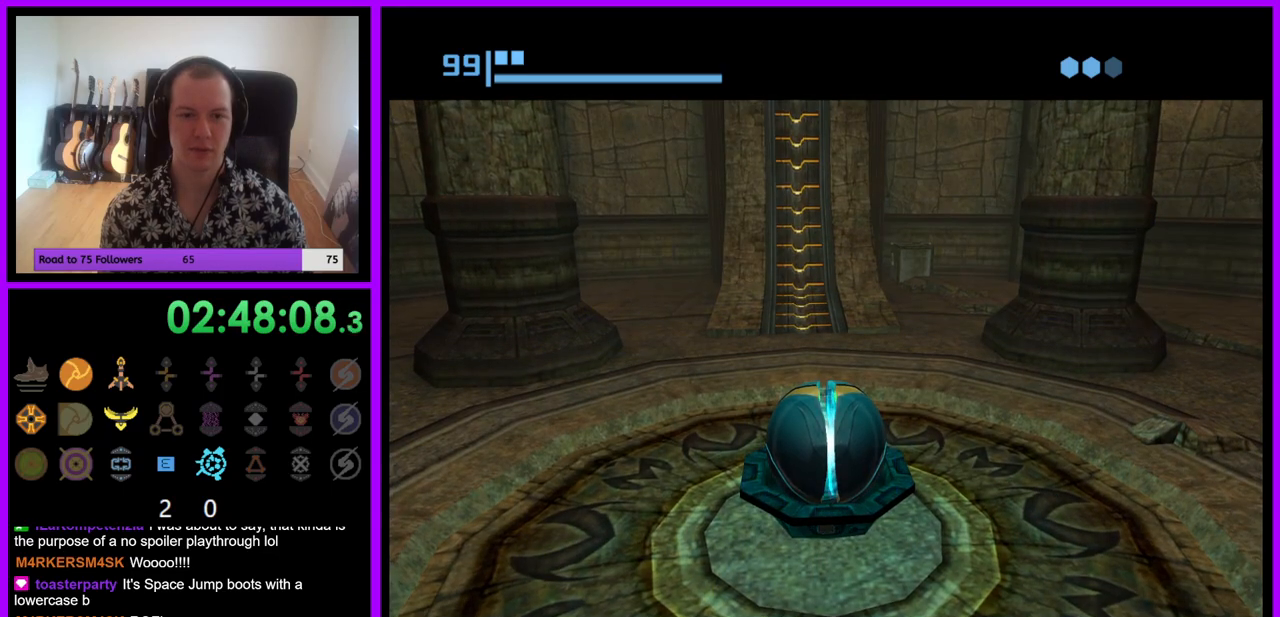
{"buttons": [], "left_stick": "up", "right_stick": "center", "events": []}